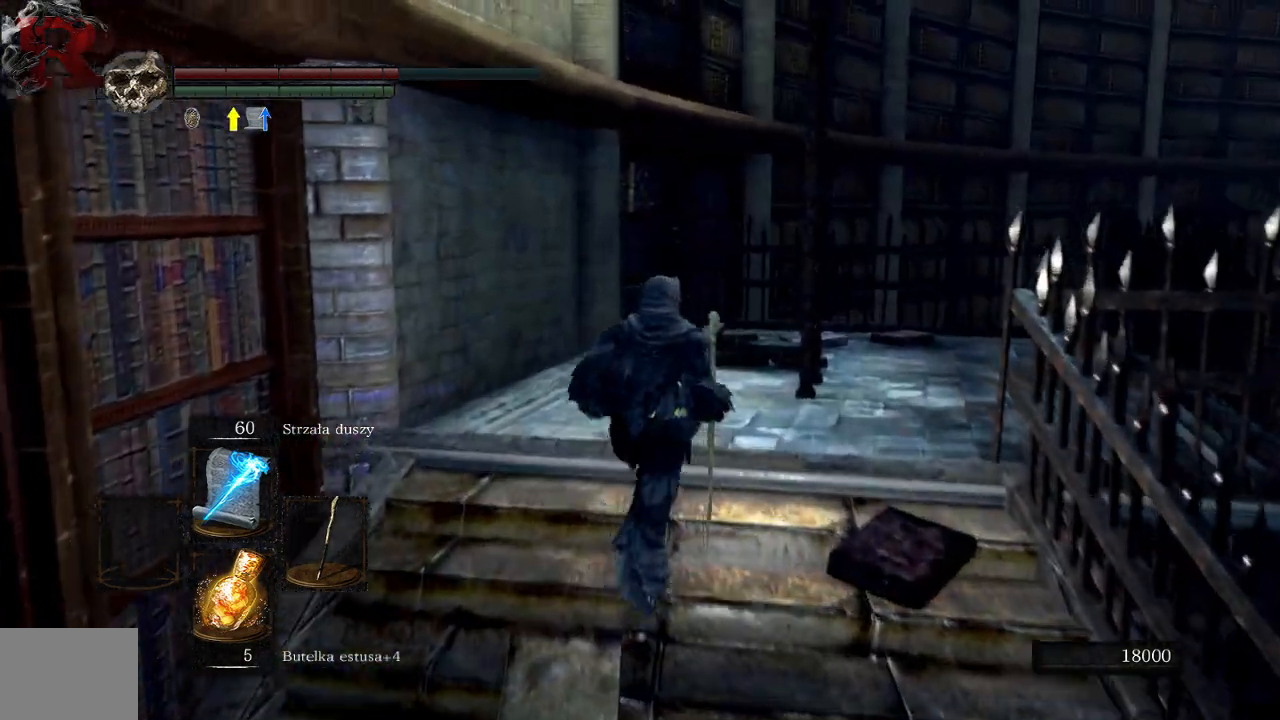
Gameplay with a controller (Xbox layout); each line is a JSON object with the inputs held at the frame after it. "events" lists button and stick changes between this image and that frame as [ms after this image, input, new state], when the widget could be followed in between. Not read: L3.
{"buttons": [], "left_stick": "up-right", "right_stick": "down-left", "events": [[17, "right_stick", "down-right"], [133, "right_stick", "center"], [317, "right_stick", "down-left"]]}
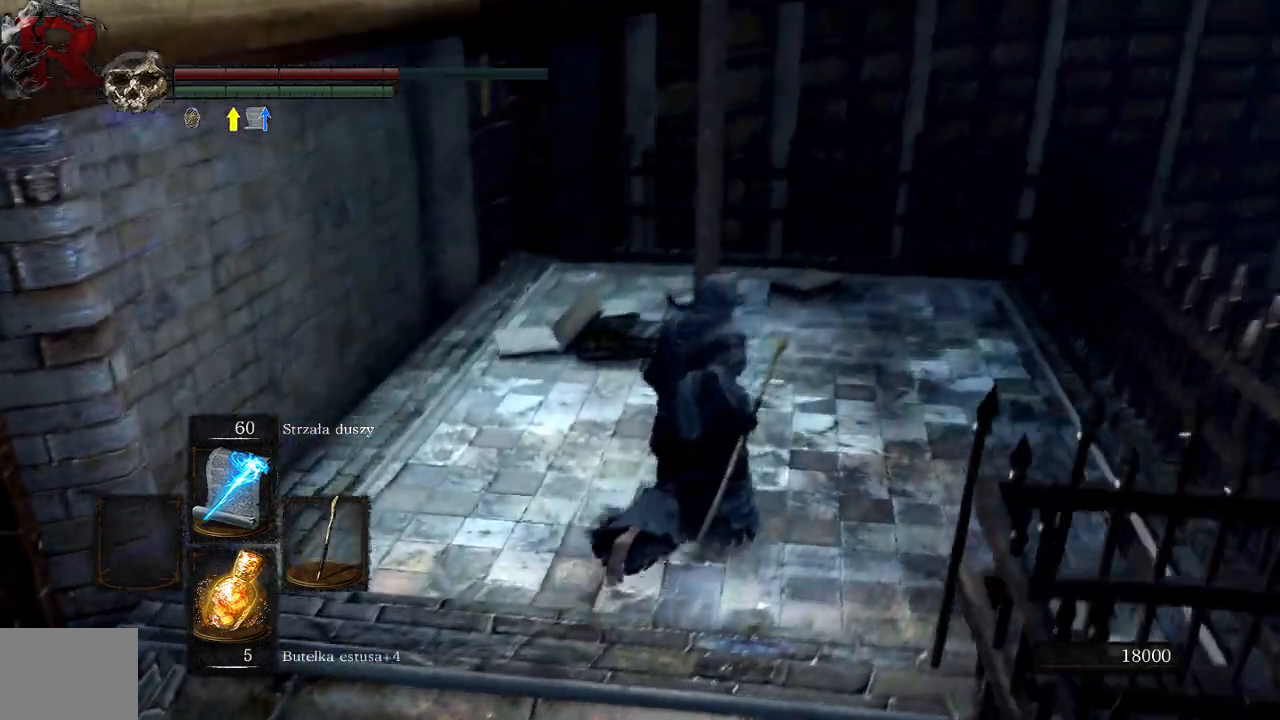
{"buttons": [], "left_stick": "center", "right_stick": "center", "events": [[67, "right_stick", "center"], [217, "left_stick", "up"], [367, "left_stick", "center"]]}
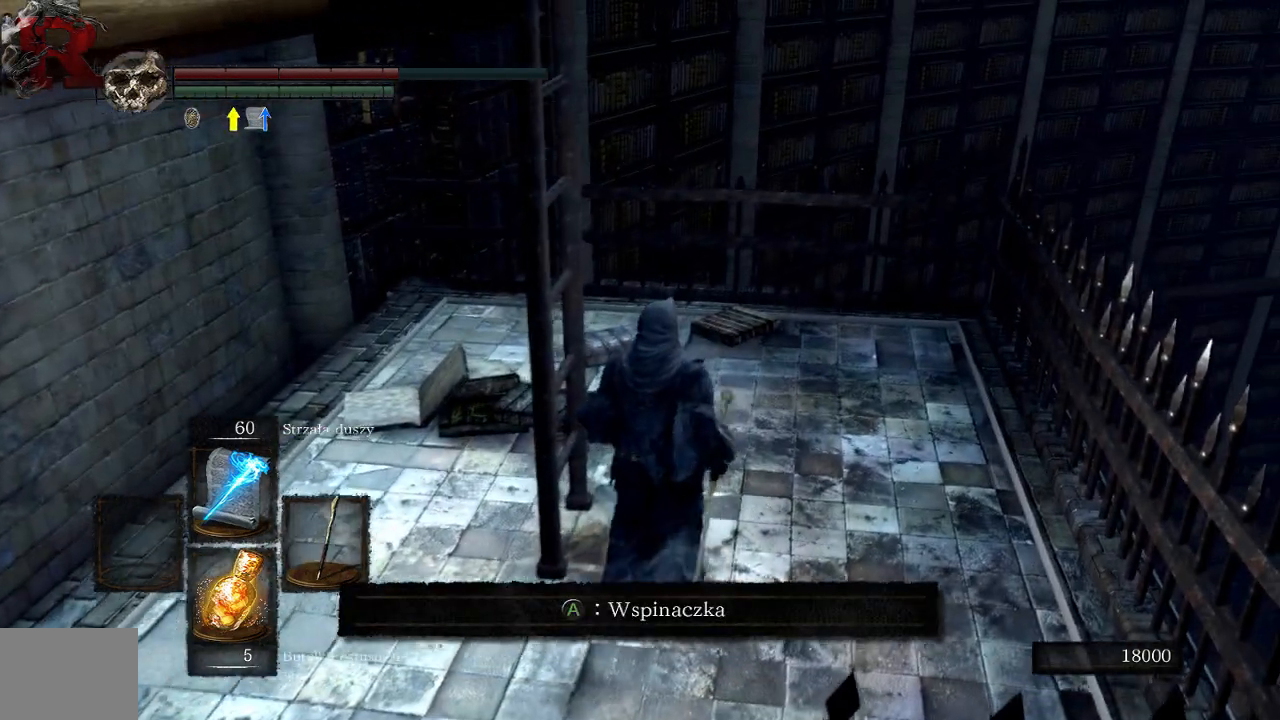
{"buttons": [], "left_stick": "center", "right_stick": "center", "events": [[183, "A", "down"], [317, "A", "up"]]}
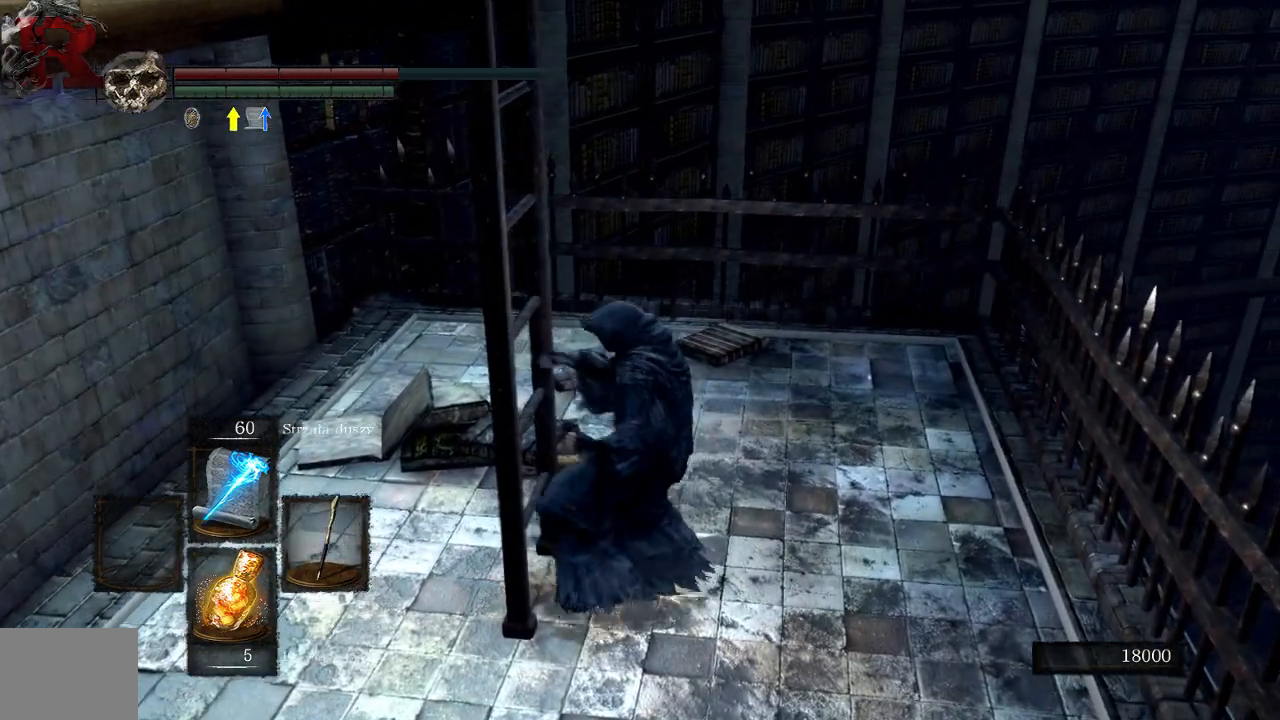
{"buttons": [], "left_stick": "up", "right_stick": "left", "events": [[100, "right_stick", "left"], [200, "left_stick", "up"]]}
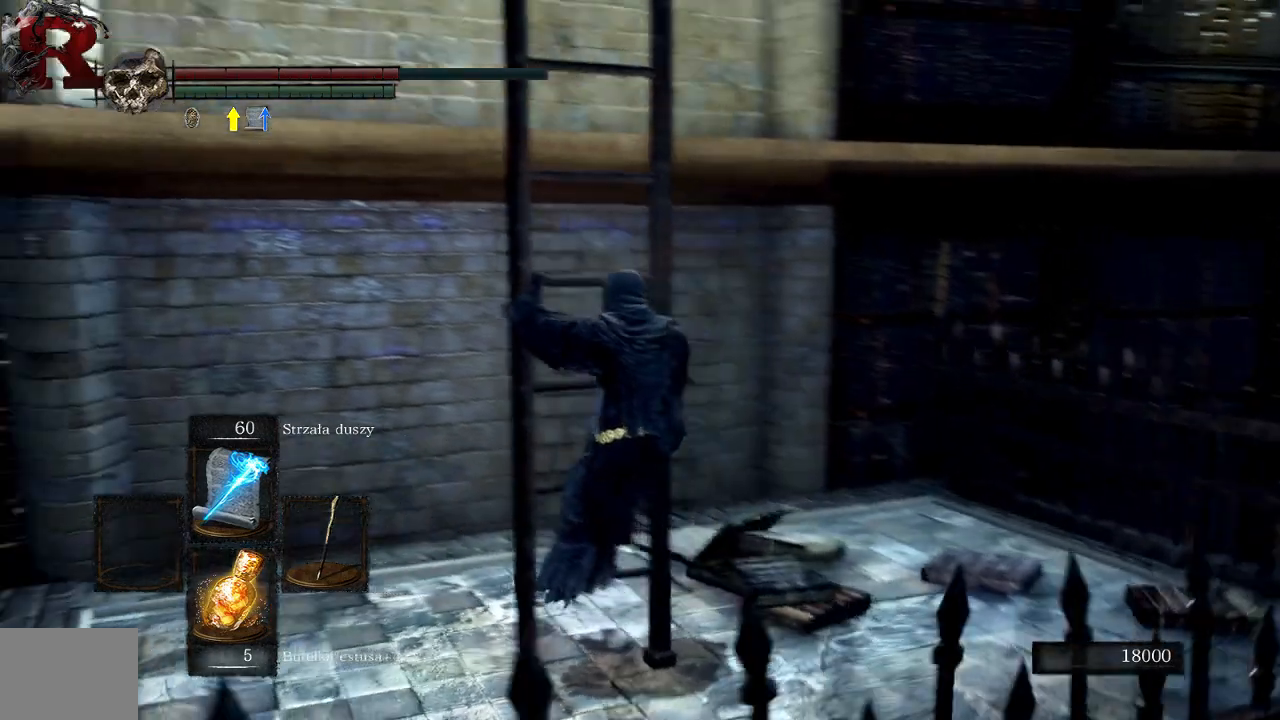
{"buttons": [], "left_stick": "up", "right_stick": "center", "events": [[233, "right_stick", "center"]]}
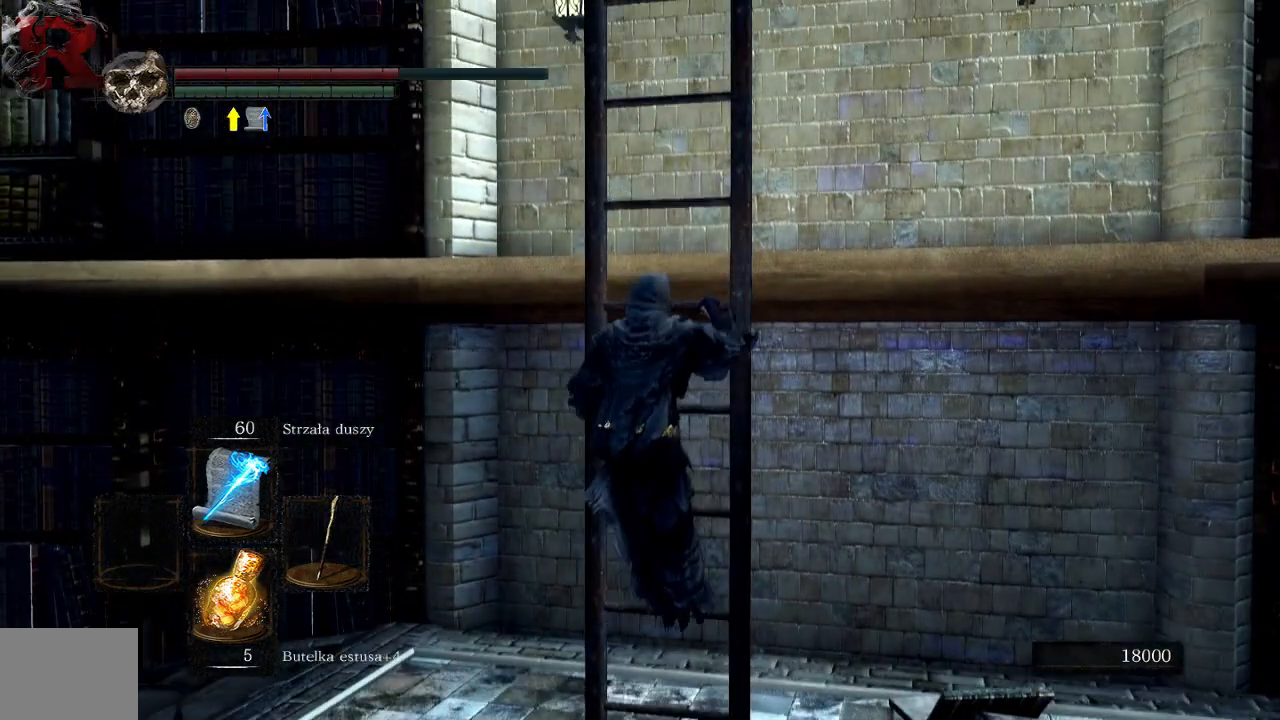
{"buttons": ["B"], "left_stick": "up", "right_stick": "center", "events": [[100, "B", "down"]]}
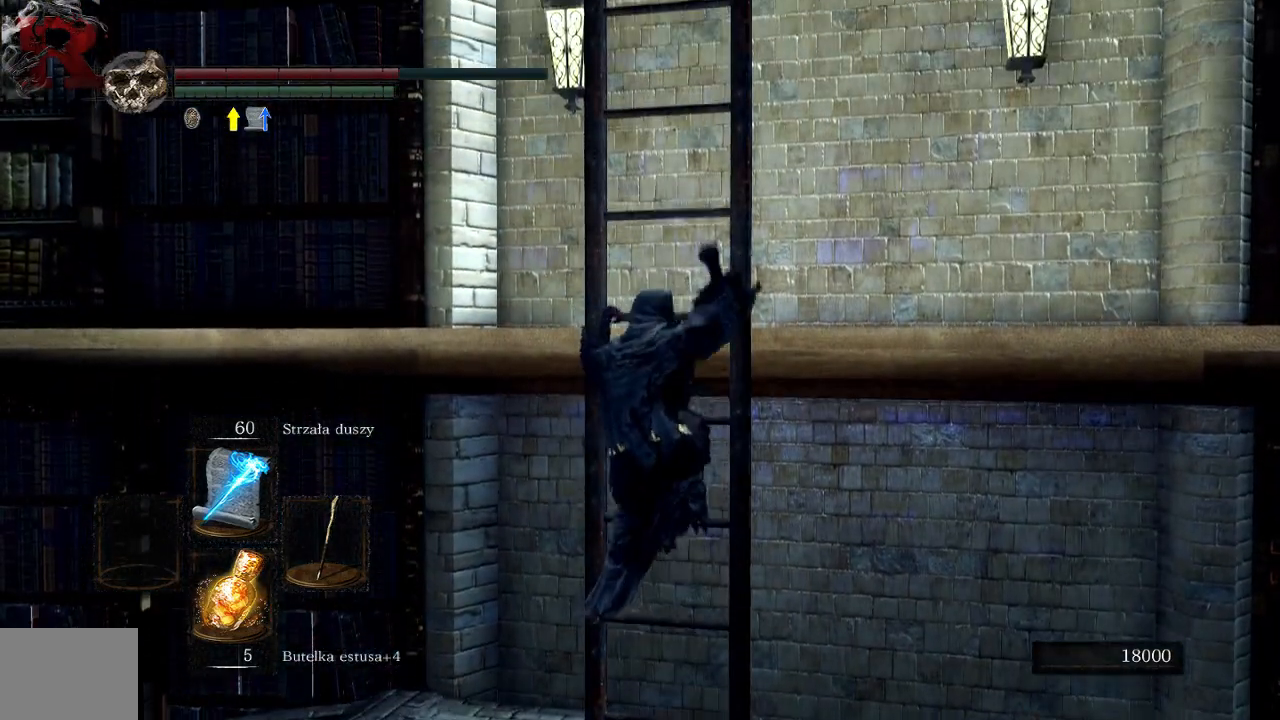
{"buttons": ["B"], "left_stick": "up", "right_stick": "center", "events": []}
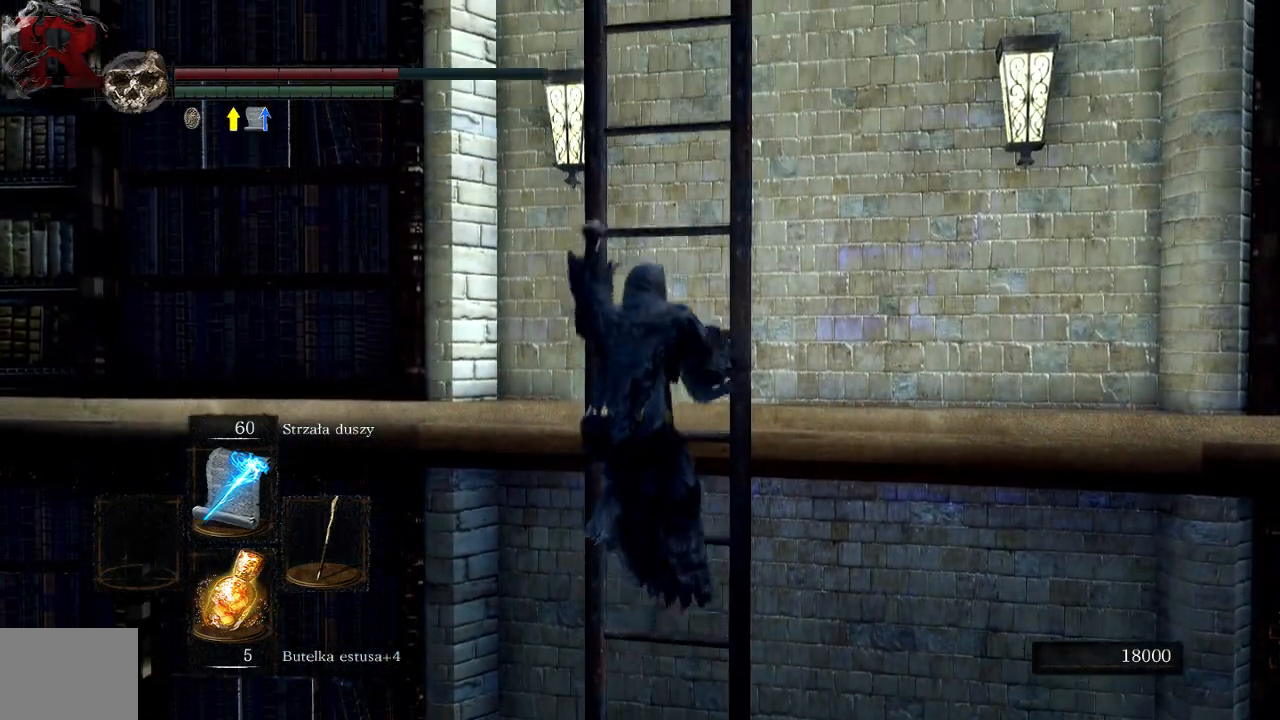
{"buttons": ["B"], "left_stick": "up", "right_stick": "center", "events": []}
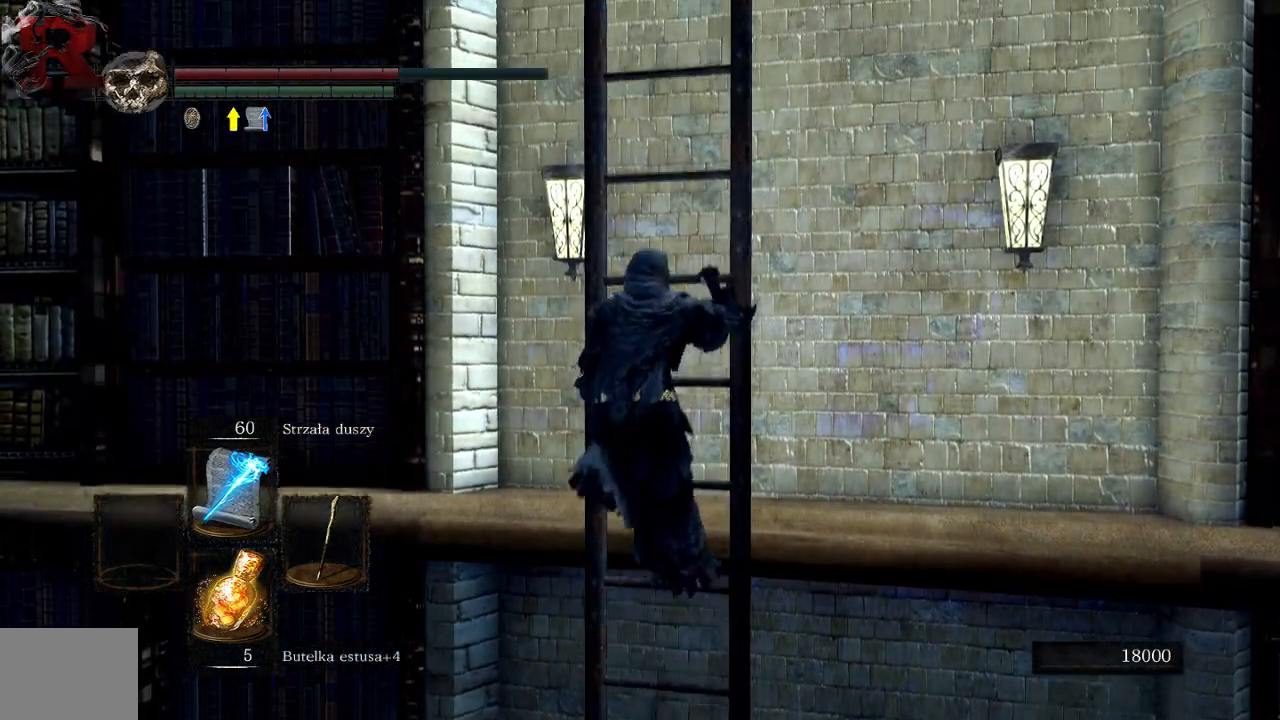
{"buttons": [], "left_stick": "up", "right_stick": "center", "events": [[450, "B", "up"]]}
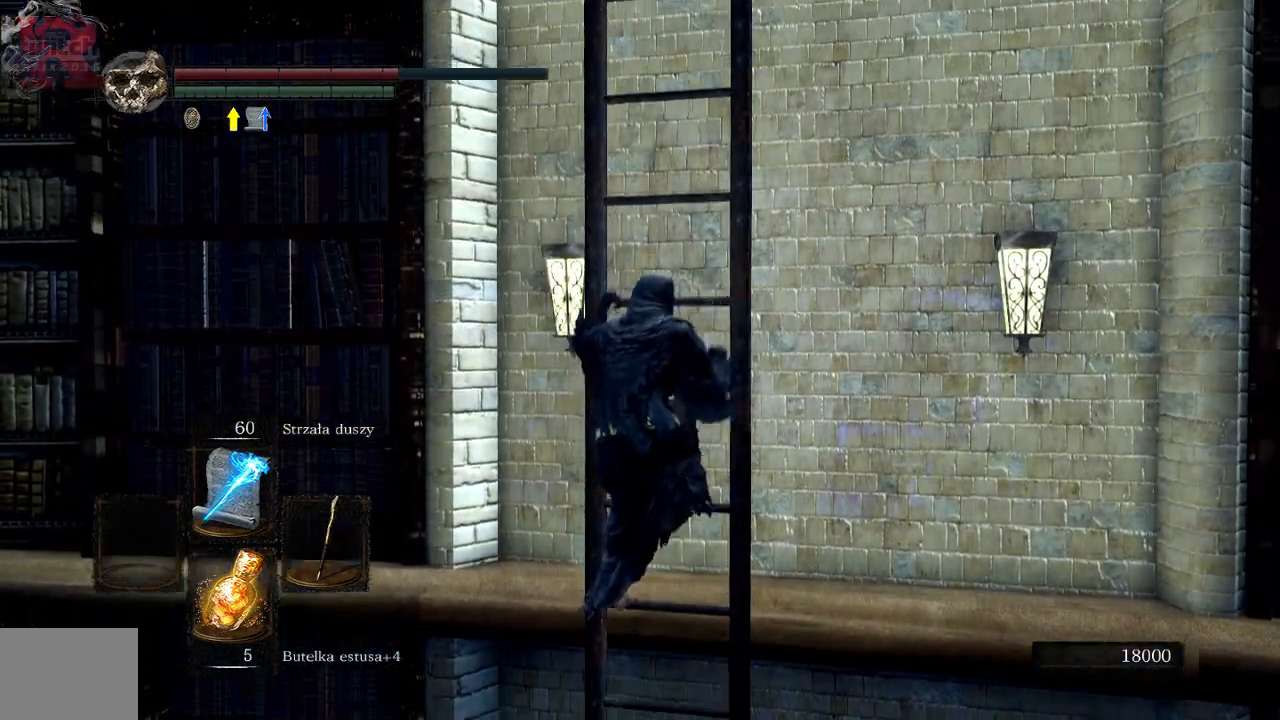
{"buttons": [], "left_stick": "up", "right_stick": "center"}
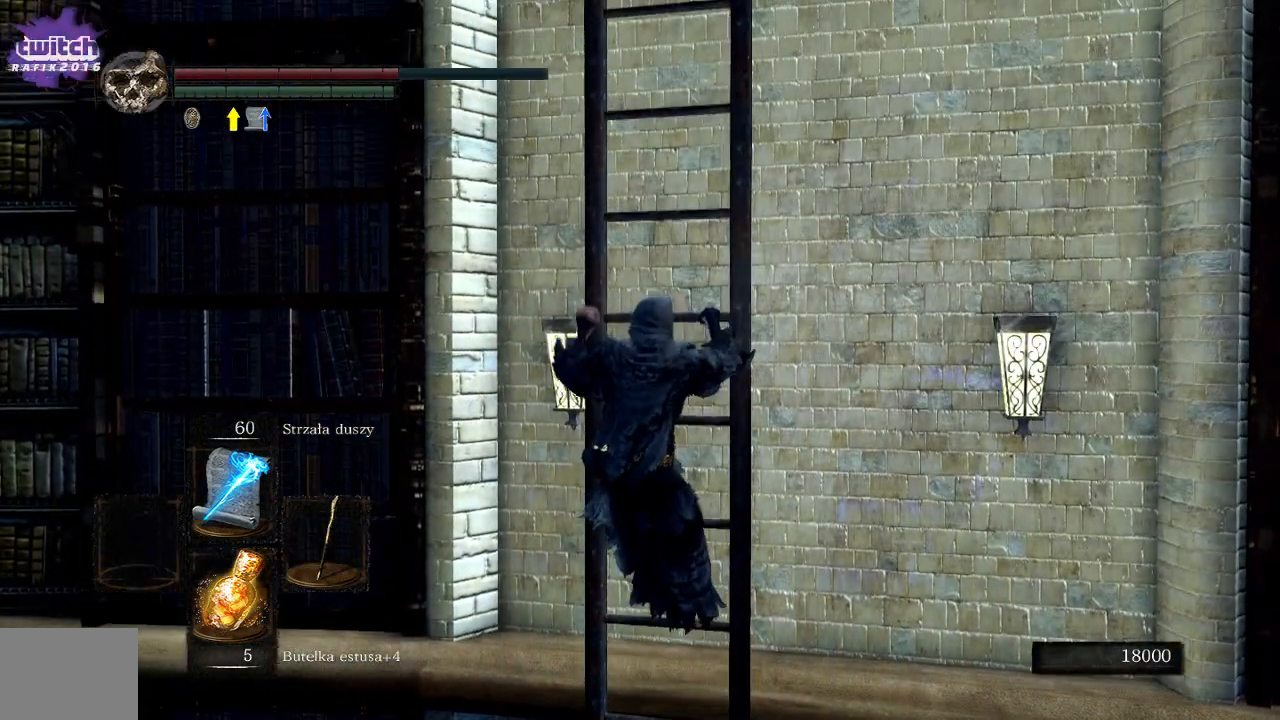
{"buttons": ["A"], "left_stick": "up", "right_stick": "center", "events": [[83, "A", "down"]]}
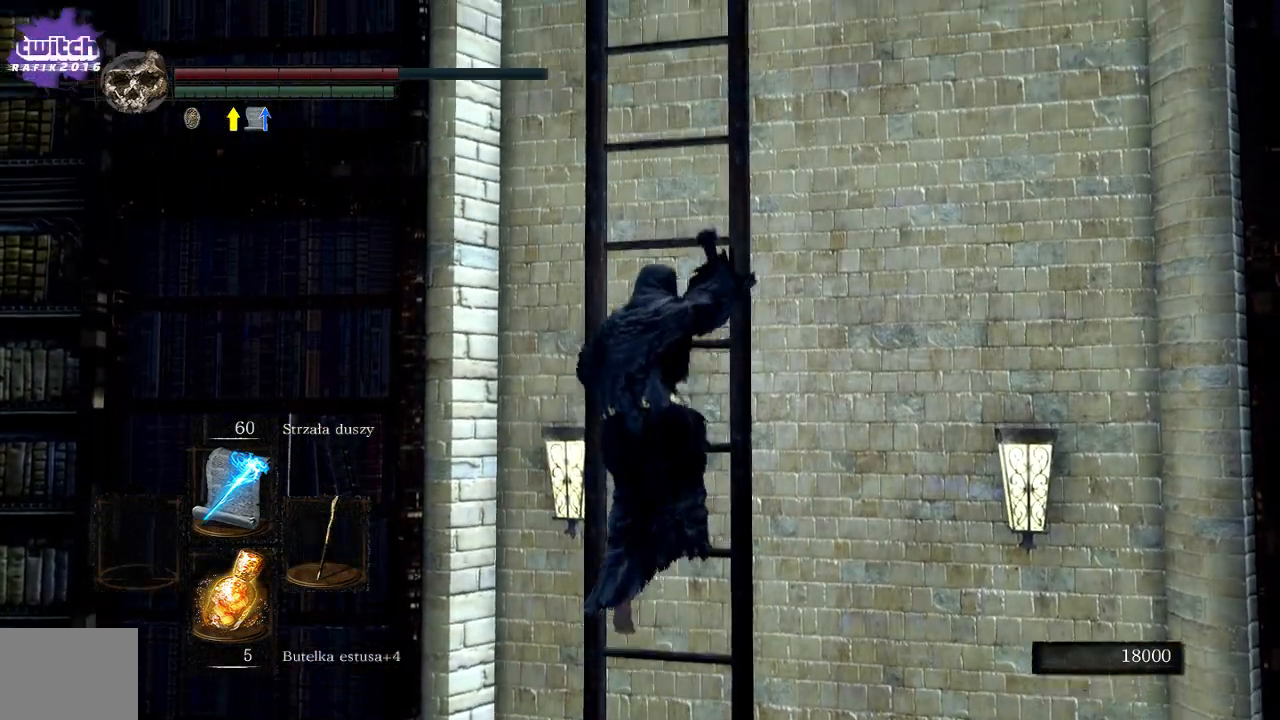
{"buttons": ["A"], "left_stick": "up", "right_stick": "center", "events": []}
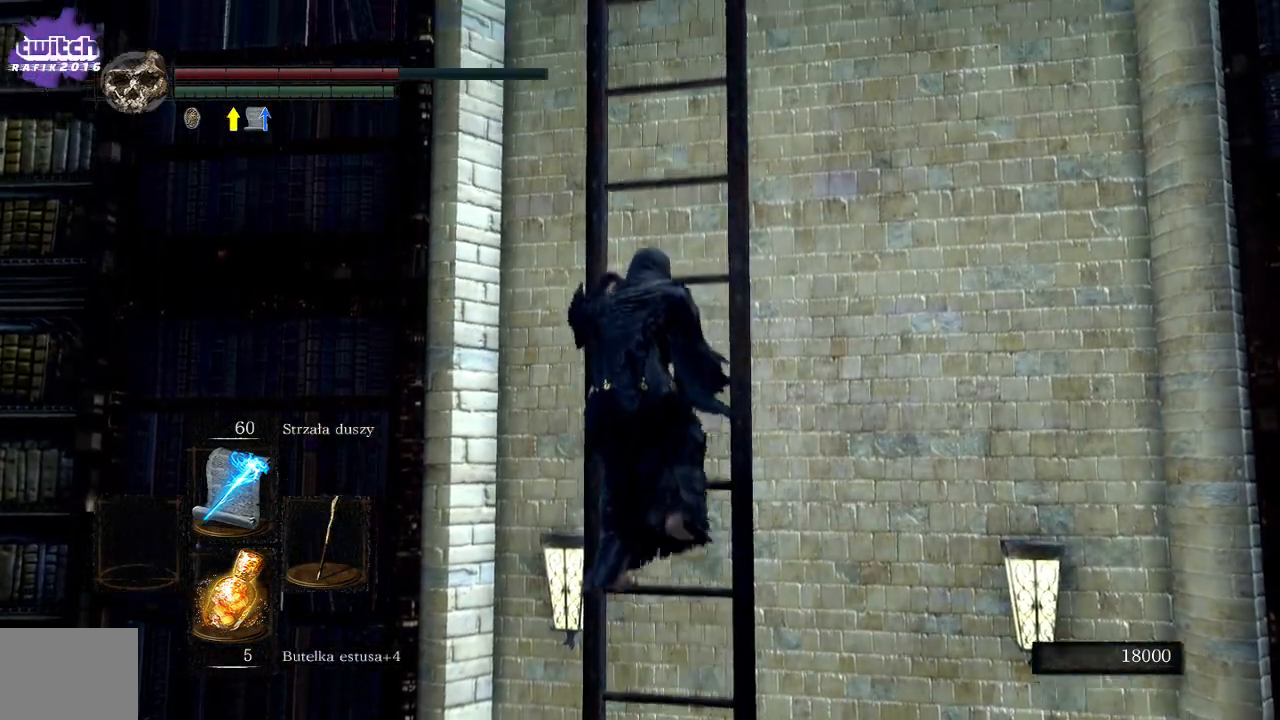
{"buttons": ["B"], "left_stick": "up", "right_stick": "center", "events": [[50, "A", "up"], [300, "B", "down"]]}
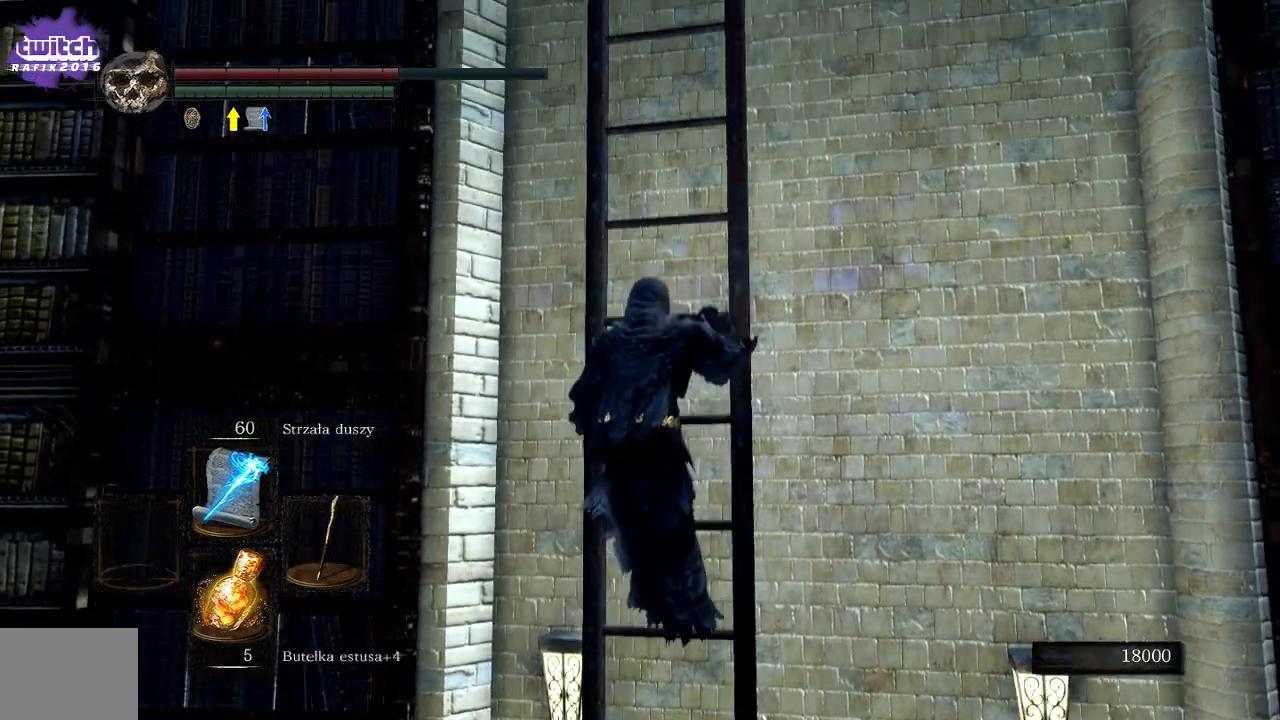
{"buttons": ["B"], "left_stick": "up", "right_stick": "center", "events": []}
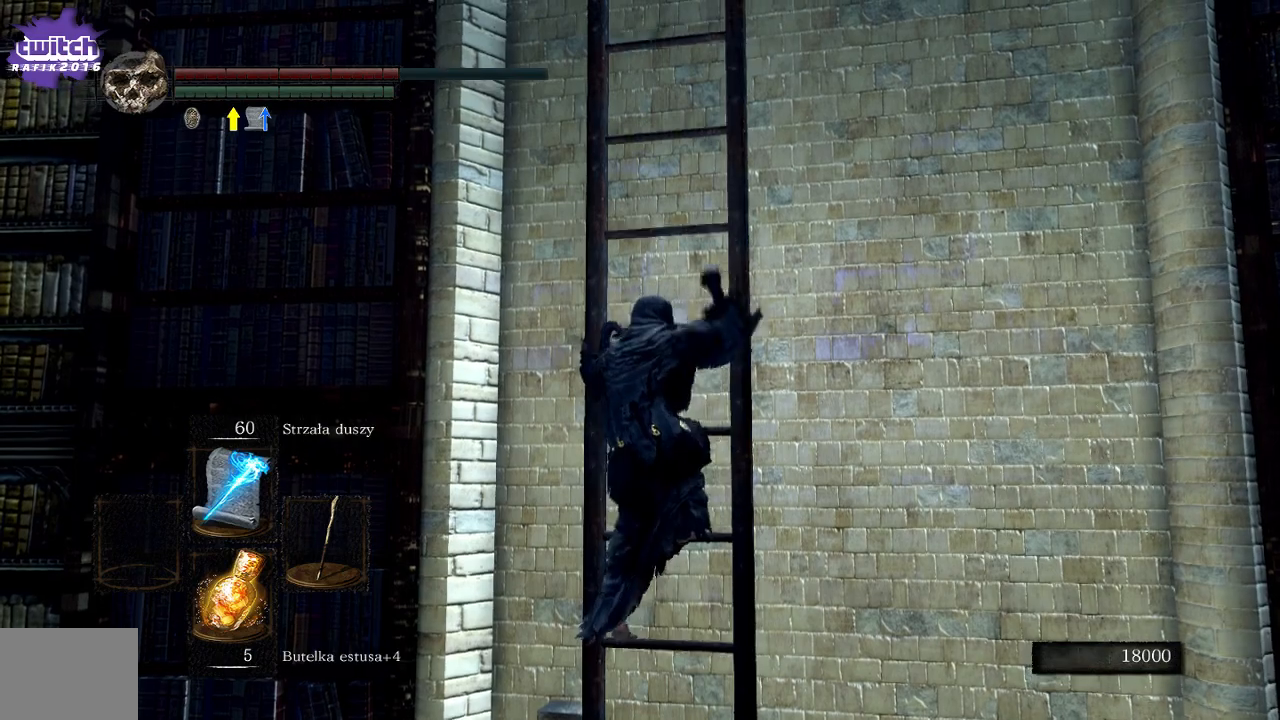
{"buttons": ["B"], "left_stick": "up", "right_stick": "center", "events": []}
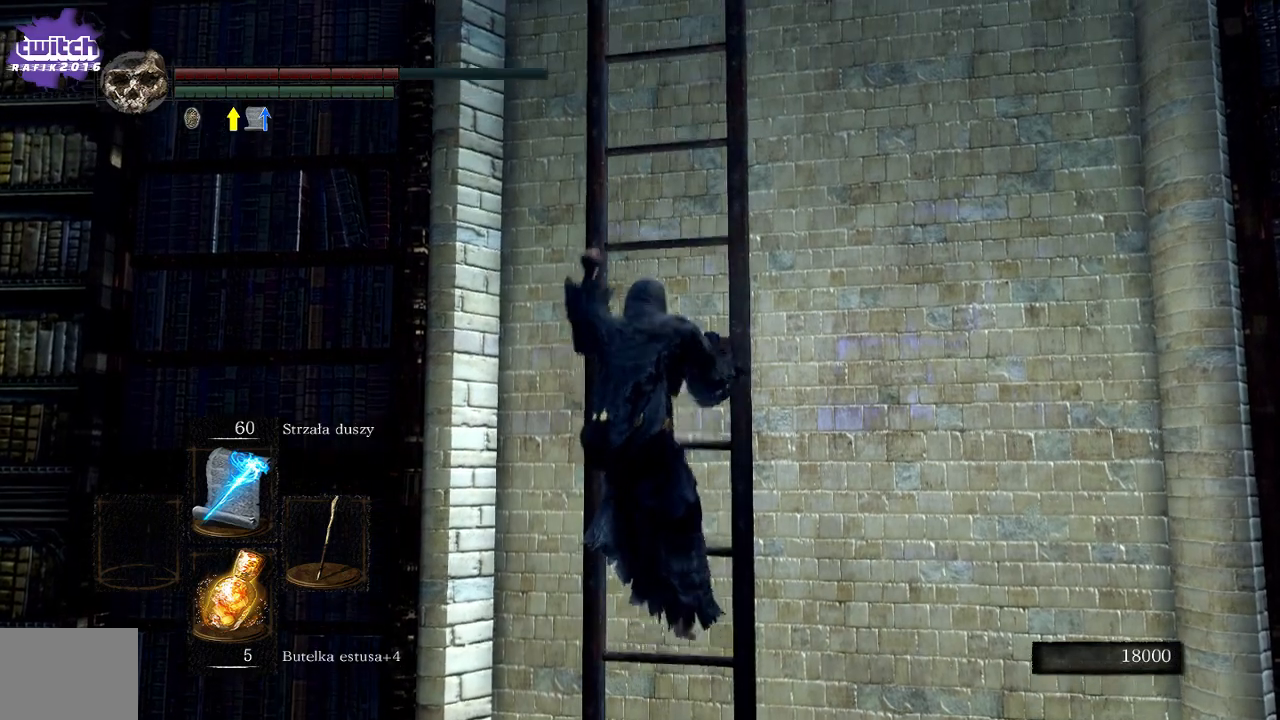
{"buttons": ["B"], "left_stick": "up", "right_stick": "center", "events": []}
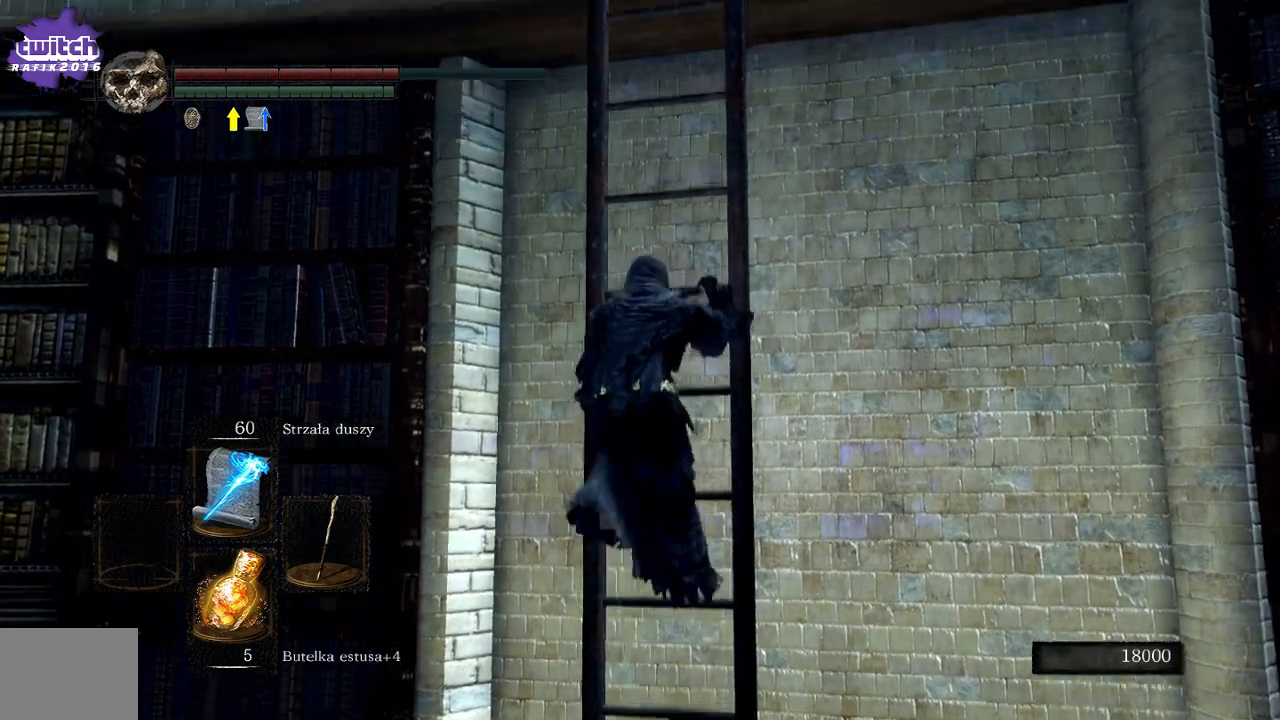
{"buttons": ["B"], "left_stick": "up", "right_stick": "center", "events": []}
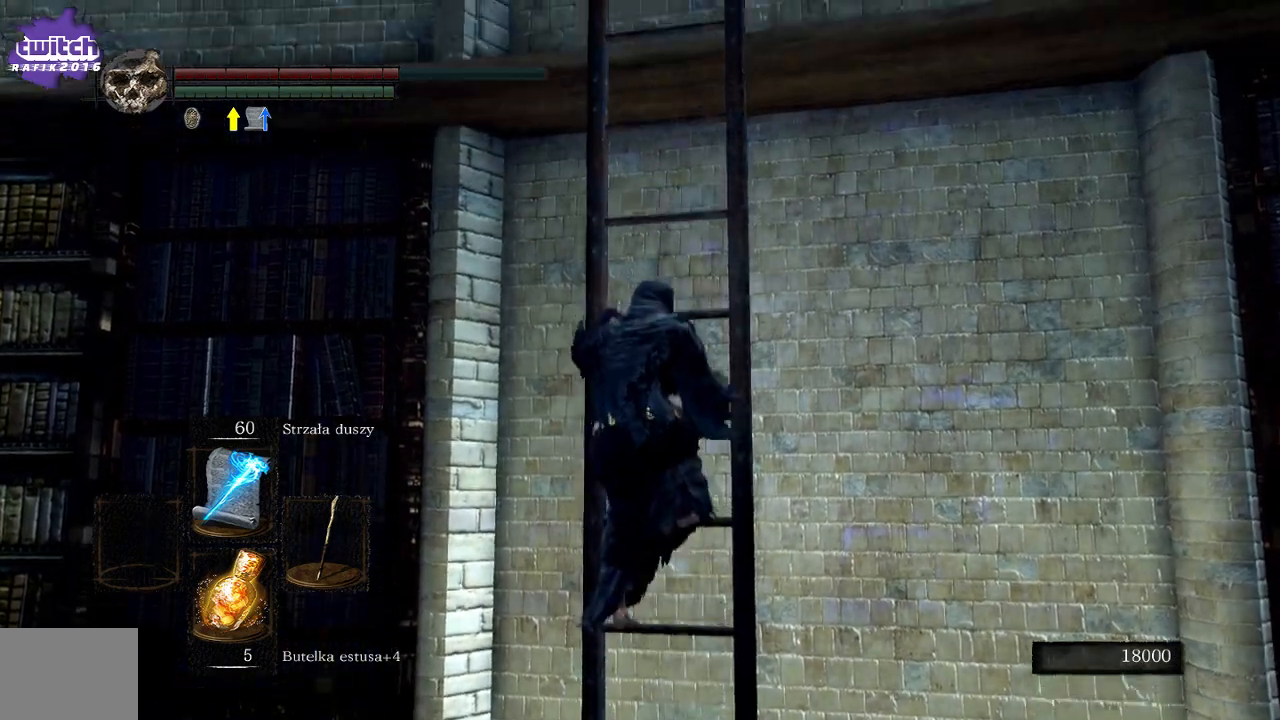
{"buttons": ["B"], "left_stick": "up", "right_stick": "center", "events": []}
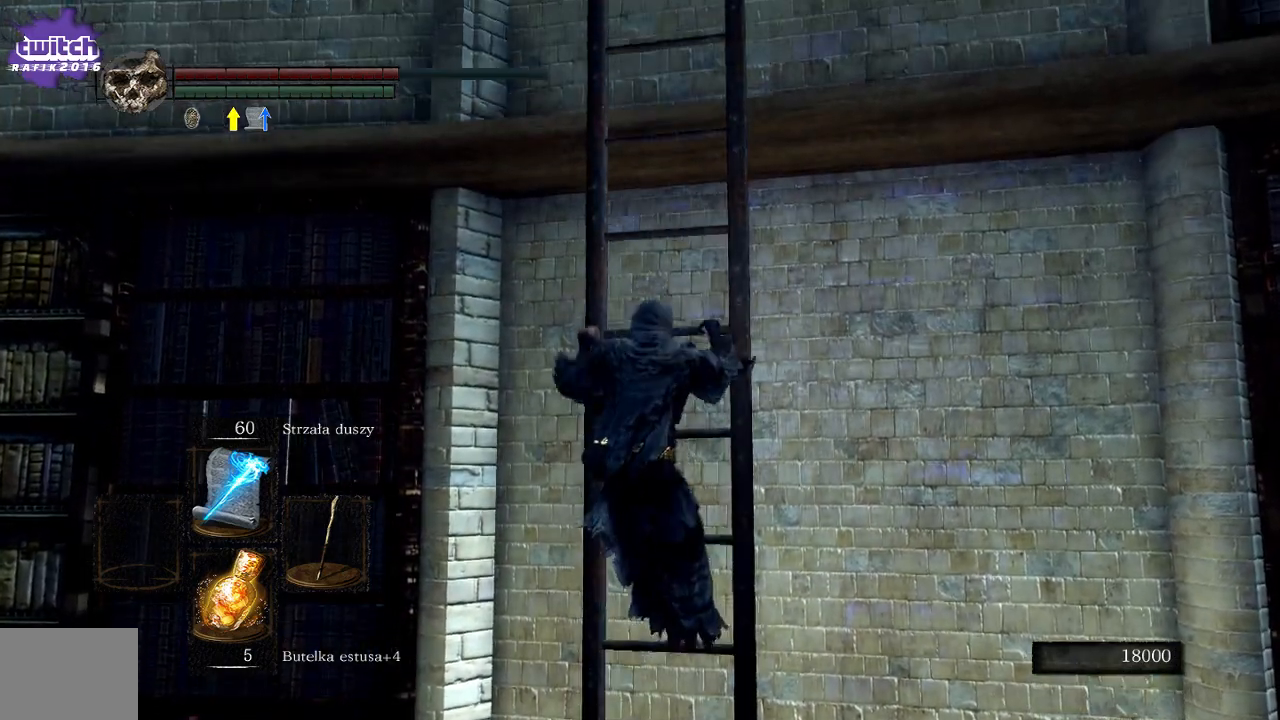
{"buttons": ["B"], "left_stick": "up", "right_stick": "center", "events": []}
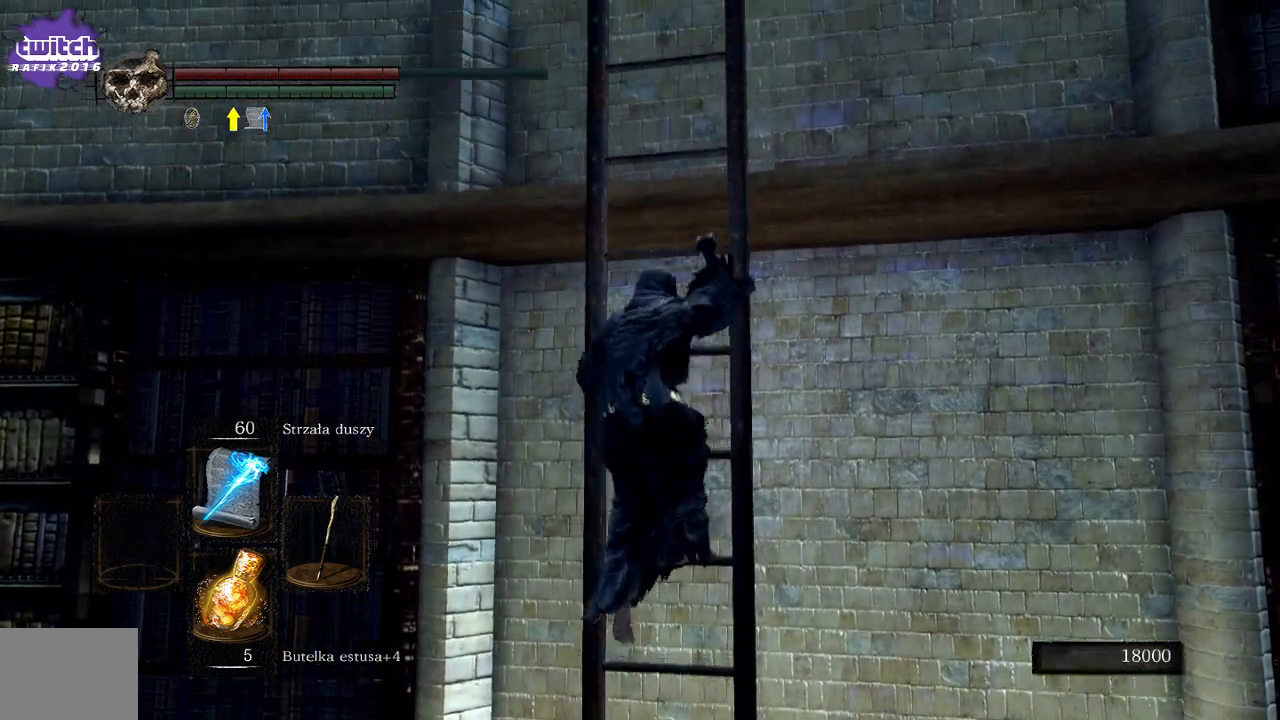
{"buttons": ["B"], "left_stick": "up", "right_stick": "center", "events": []}
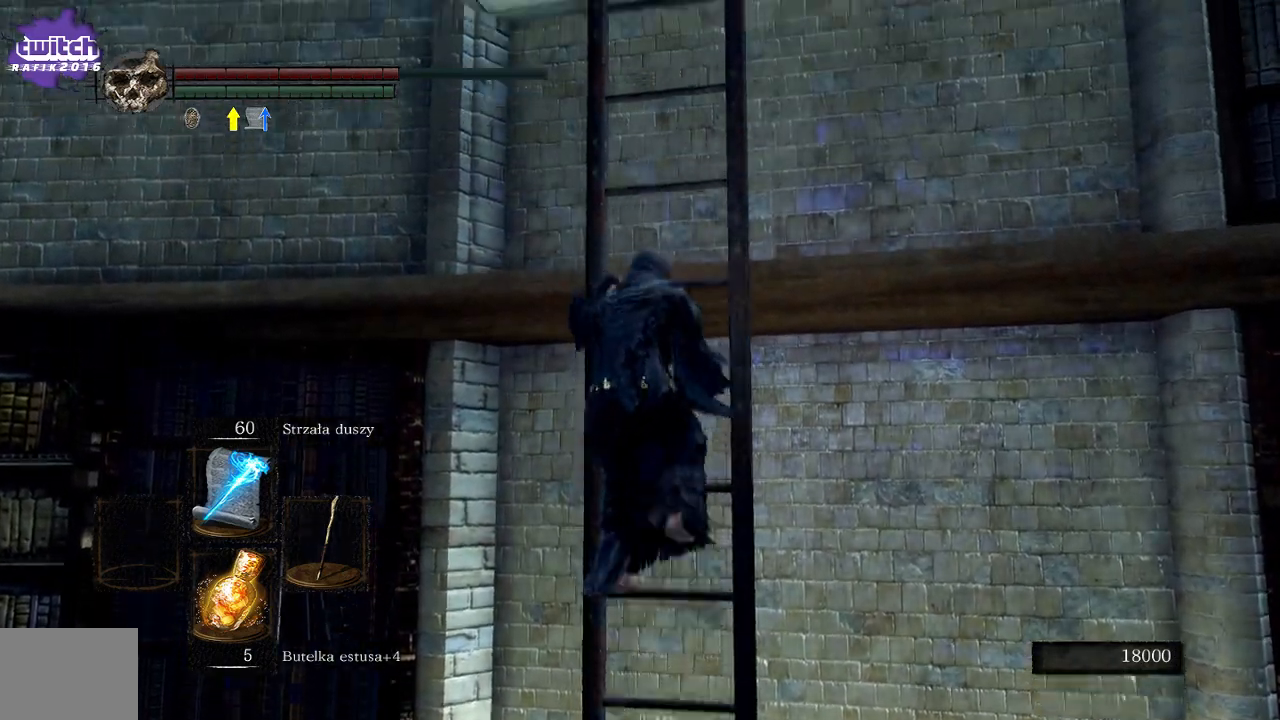
{"buttons": ["B"], "left_stick": "up", "right_stick": "center", "events": []}
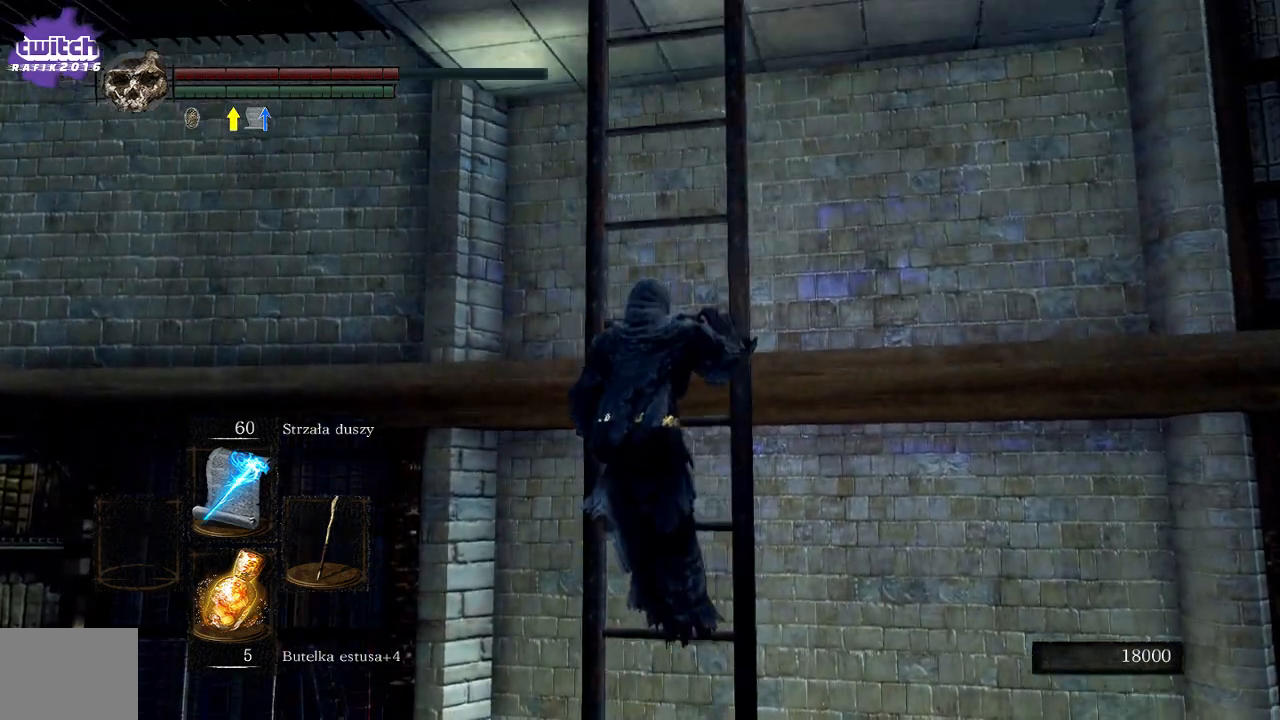
{"buttons": ["B"], "left_stick": "up", "right_stick": "center", "events": []}
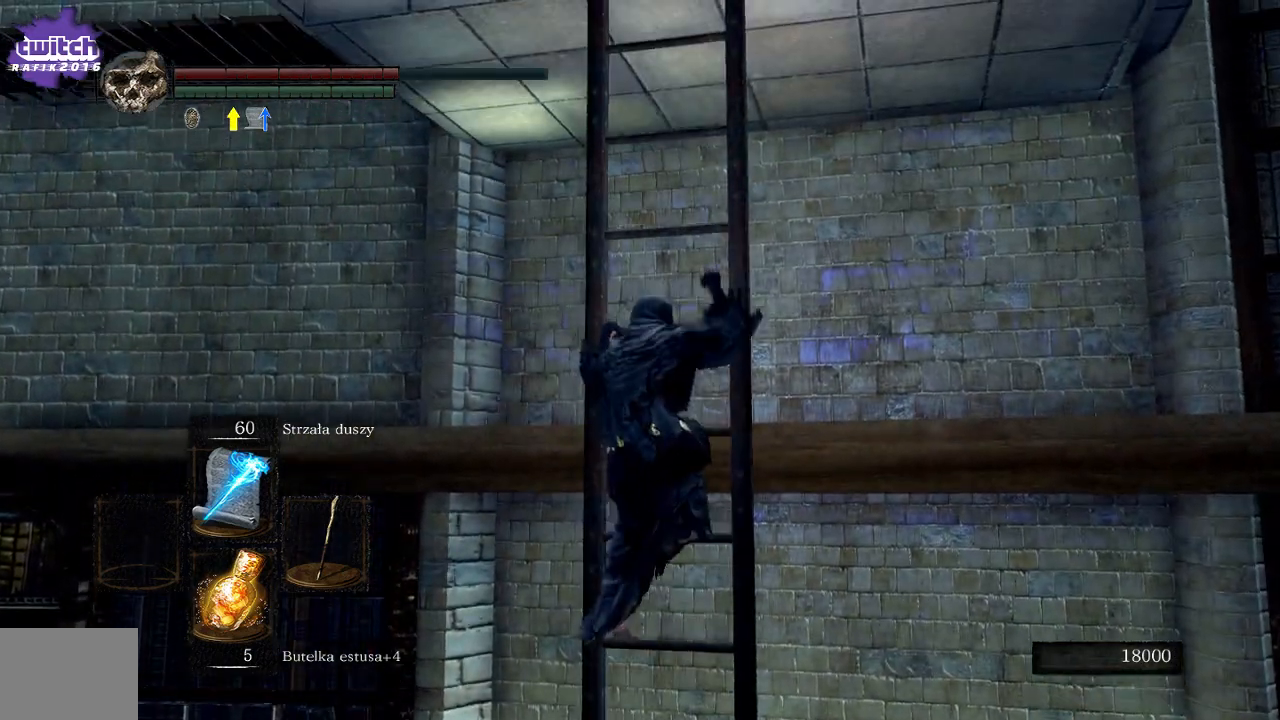
{"buttons": [], "left_stick": "up-left", "right_stick": "up-right", "events": [[67, "B", "up"], [433, "left_stick", "up-left"], [467, "right_stick", "up-right"]]}
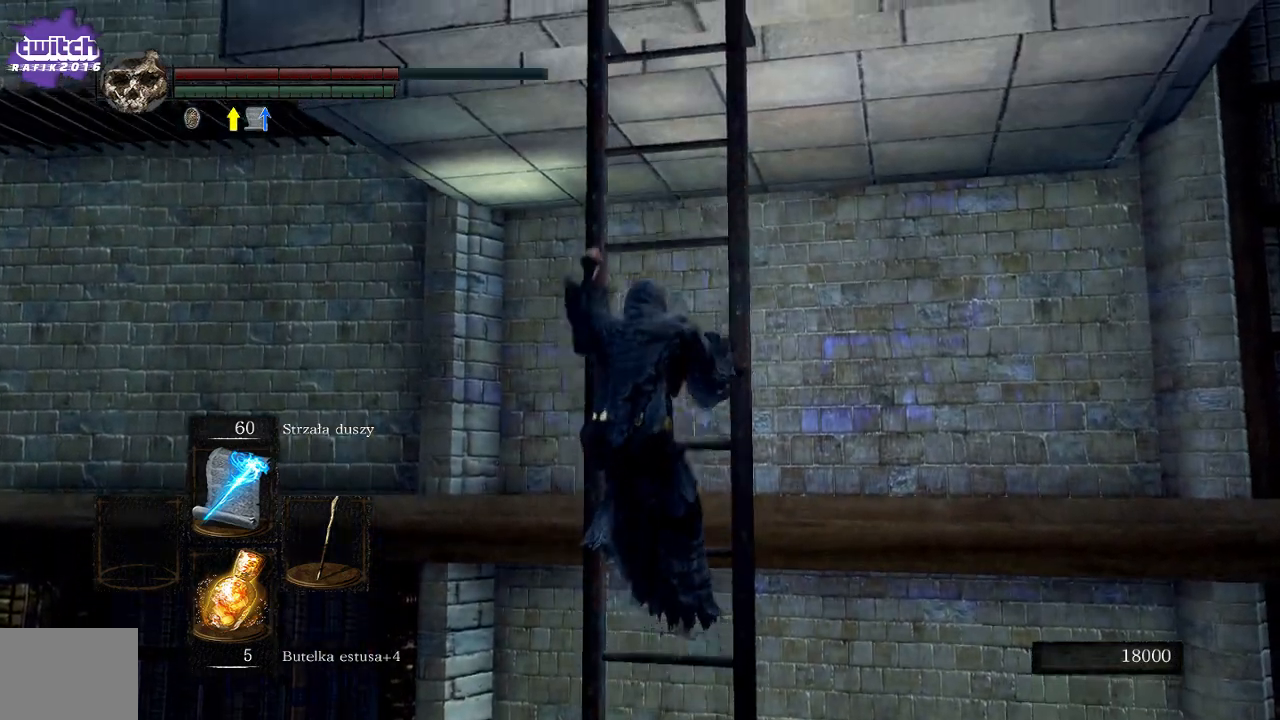
{"buttons": ["R1"], "left_stick": "up-left", "right_stick": "center", "events": [[133, "right_stick", "center"], [467, "R1", "down"]]}
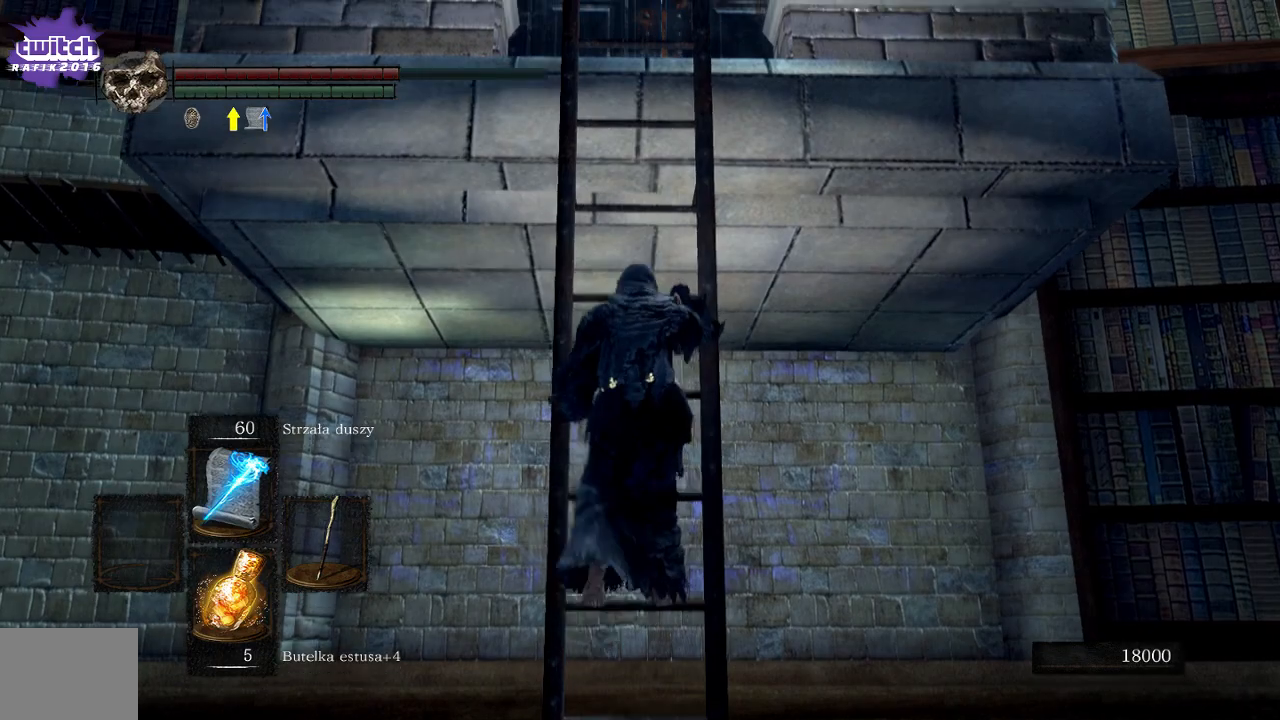
{"buttons": [], "left_stick": "up", "right_stick": "center", "events": [[233, "left_stick", "up"], [283, "right_stick", "up"], [417, "right_stick", "center"], [433, "R1", "up"]]}
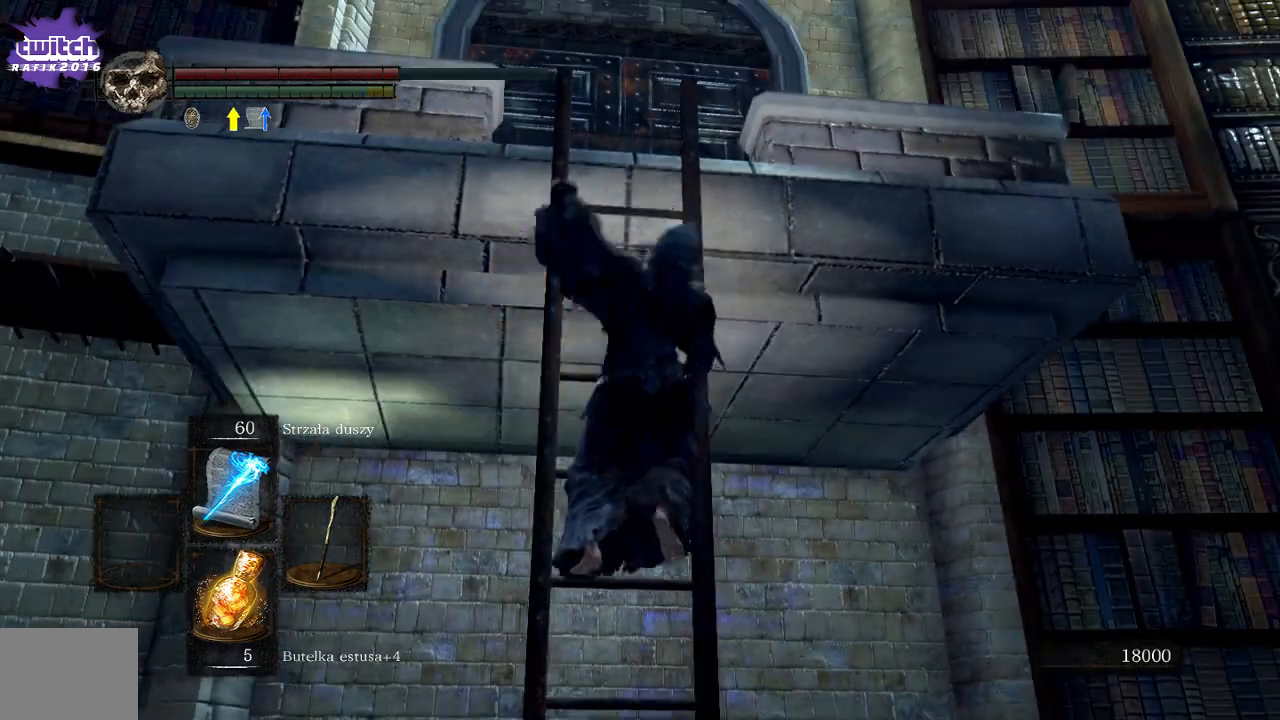
{"buttons": [], "left_stick": "up", "right_stick": "center", "events": [[400, "right_stick", "down"], [500, "right_stick", "center"]]}
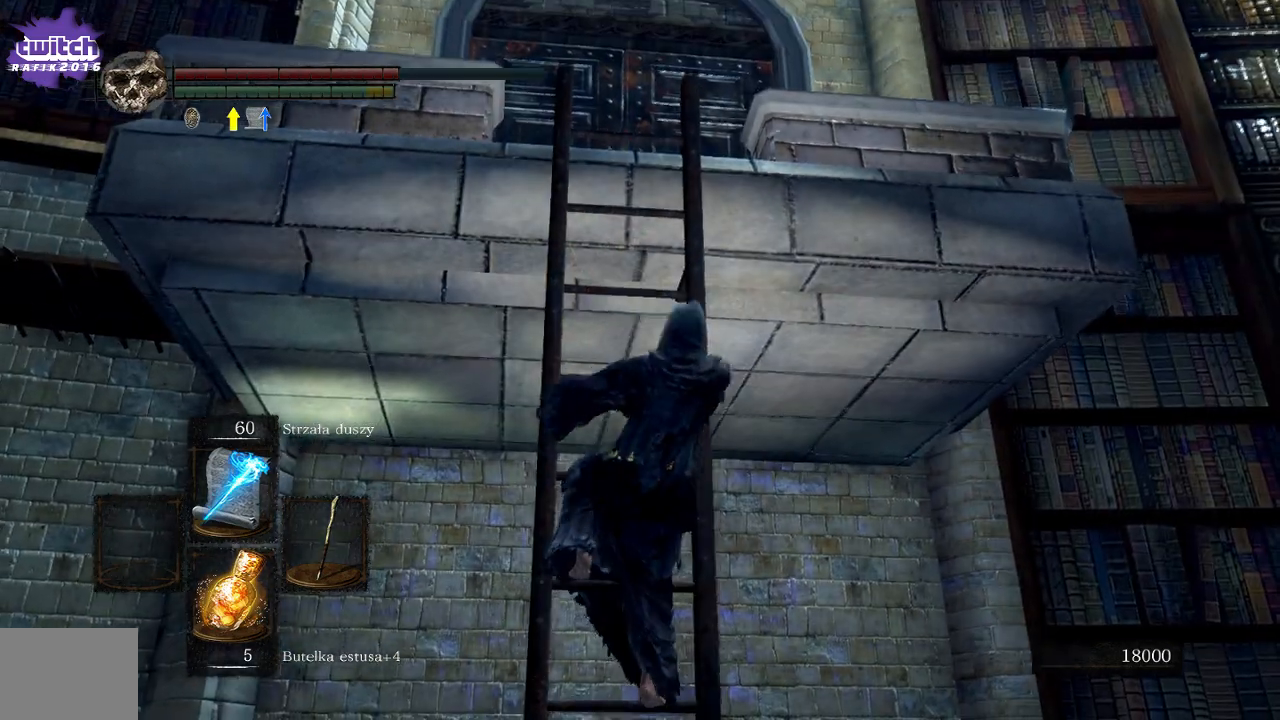
{"buttons": [], "left_stick": "up", "right_stick": "center", "events": []}
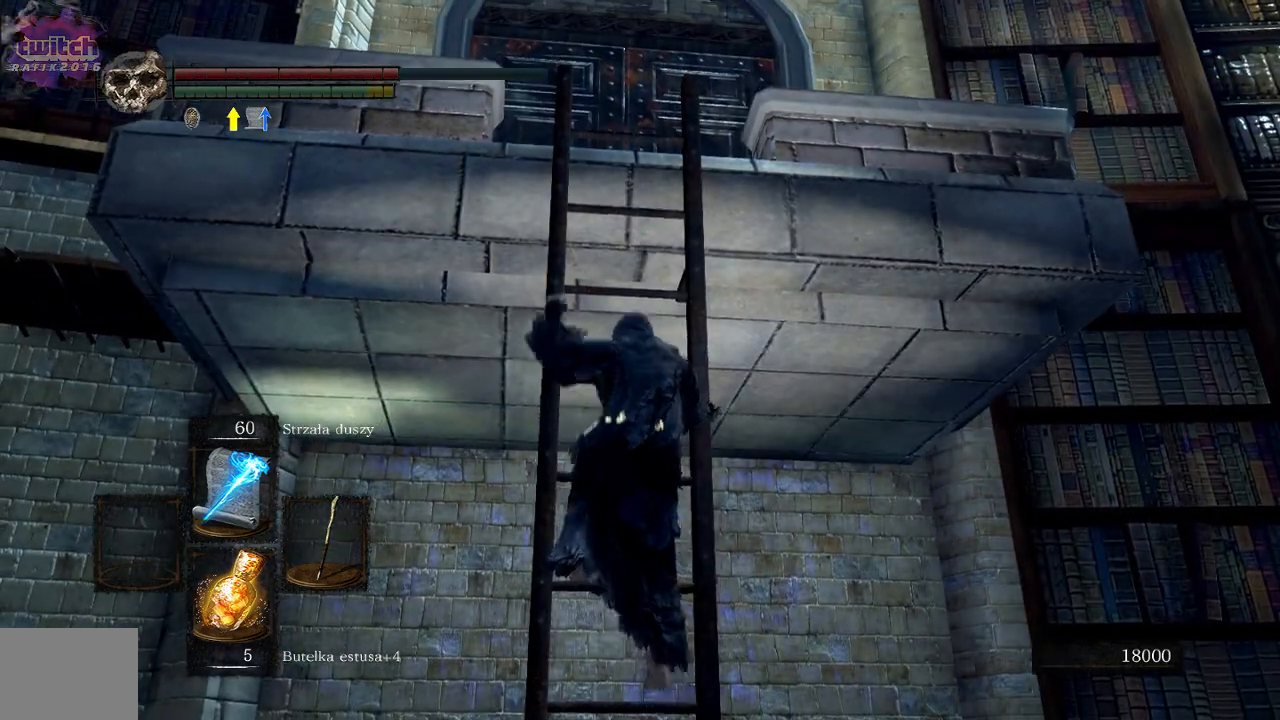
{"buttons": [], "left_stick": "up", "right_stick": "down-left", "events": [[383, "right_stick", "down-left"]]}
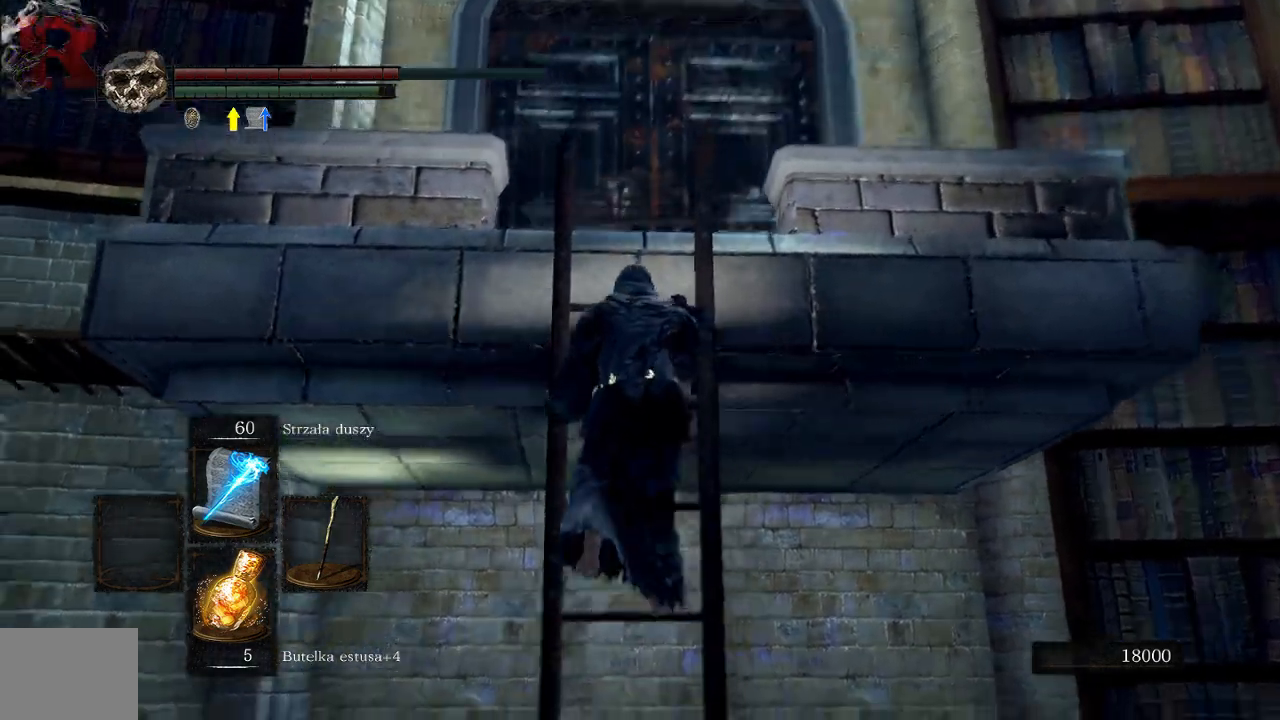
{"buttons": [], "left_stick": "up", "right_stick": "down", "events": [[50, "right_stick", "center"], [450, "right_stick", "down"]]}
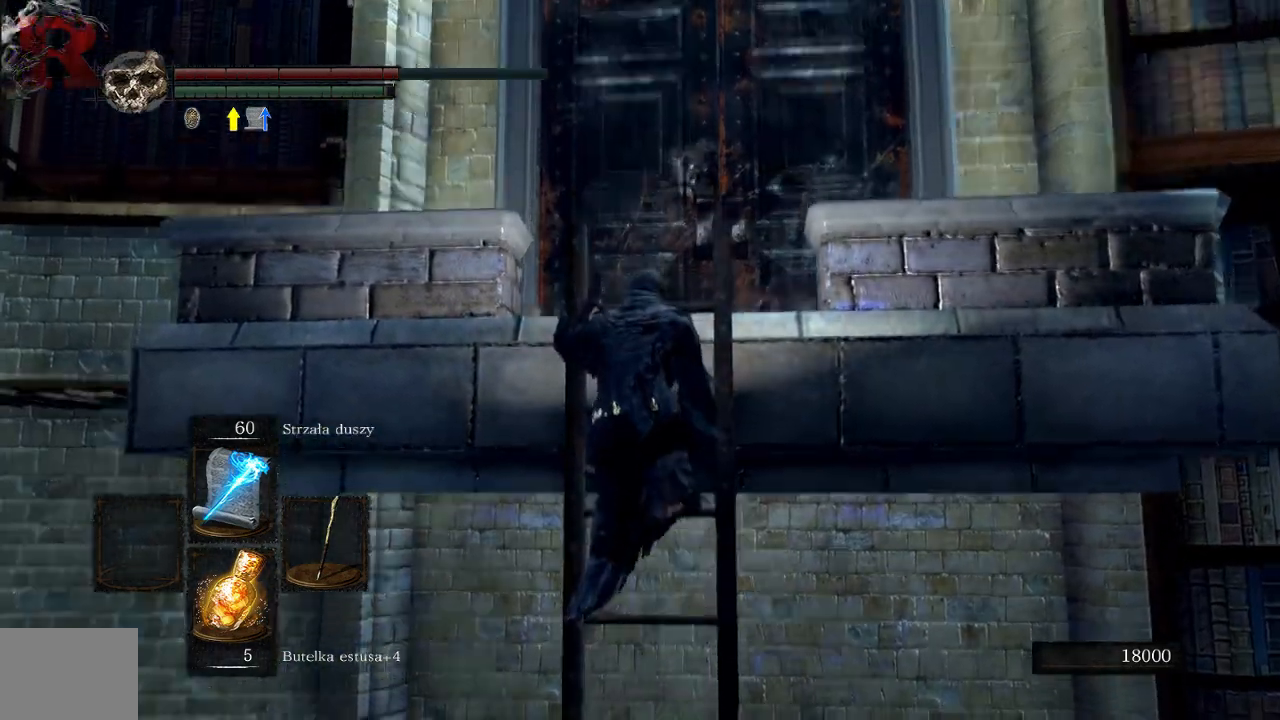
{"buttons": [], "left_stick": "up", "right_stick": "down-left", "events": [[150, "right_stick", "center"], [467, "right_stick", "down-left"]]}